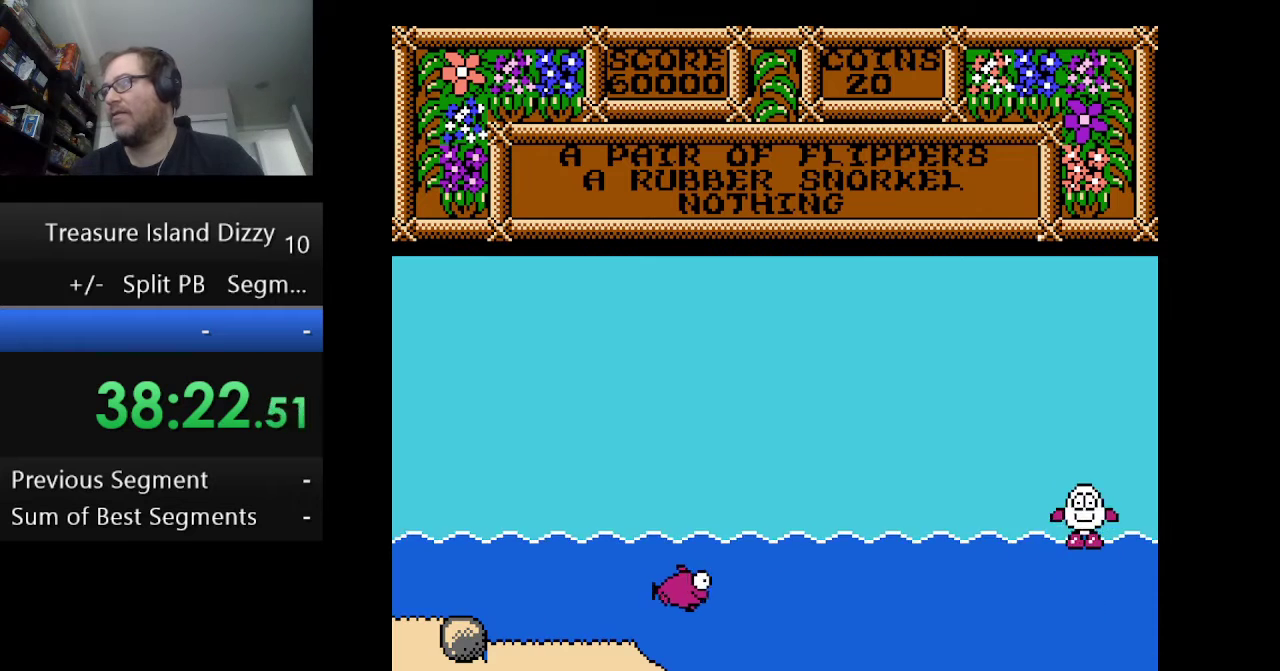
Gameplay with a controller (Nintendo layout); each line is a JSON object with the inputs held at the frame after it. "events" lists button and stick changes between this image and that frame as [ms after this image, input, new state], when the widget could be followed in between. Not read: L1 L3 R1 R3.
{"buttons": [], "events": [[83, "A", "up"], [166, "A", "down"], [500, "A", "up"]]}
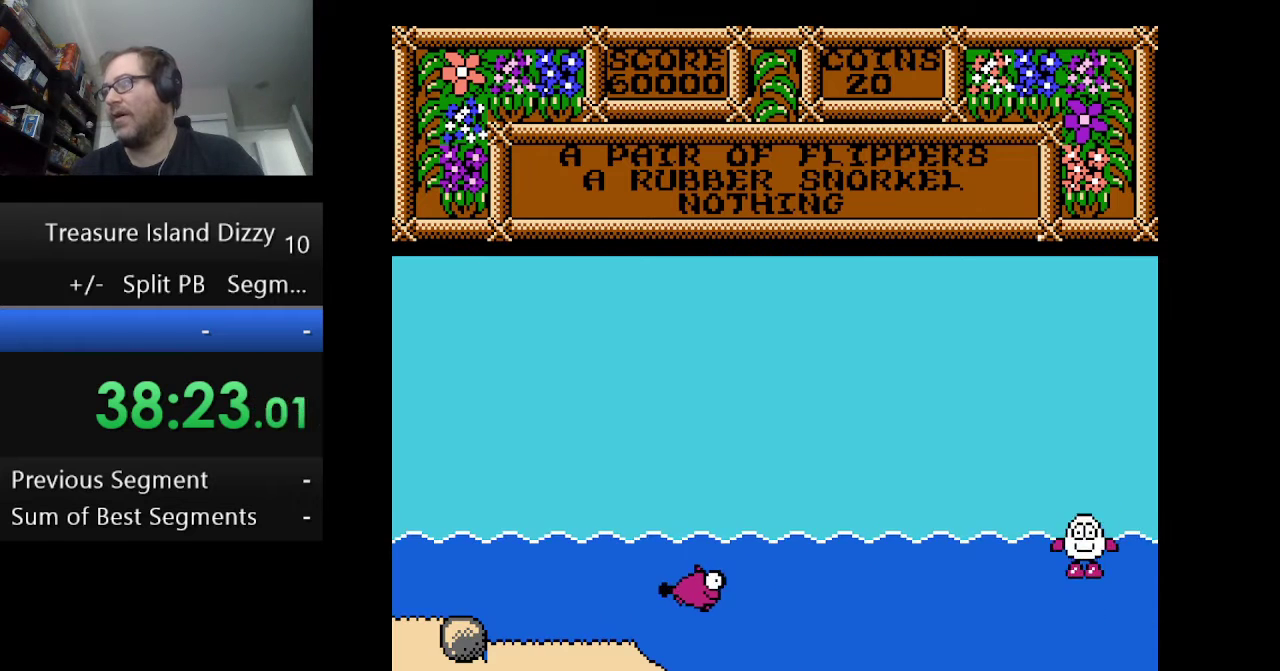
{"buttons": [], "events": [[167, "A", "down"], [292, "A", "up"], [375, "A", "down"], [501, "A", "up"]]}
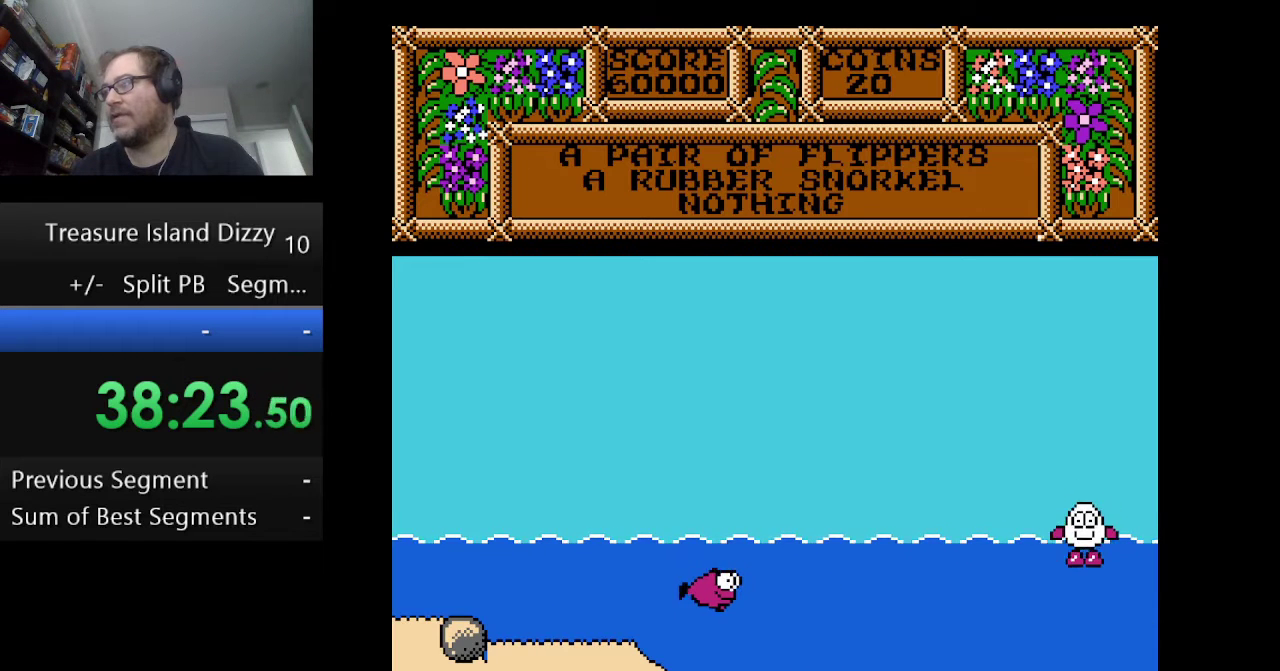
{"buttons": [], "events": [[125, "A", "down"], [208, "A", "up"], [333, "A", "down"], [417, "A", "up"]]}
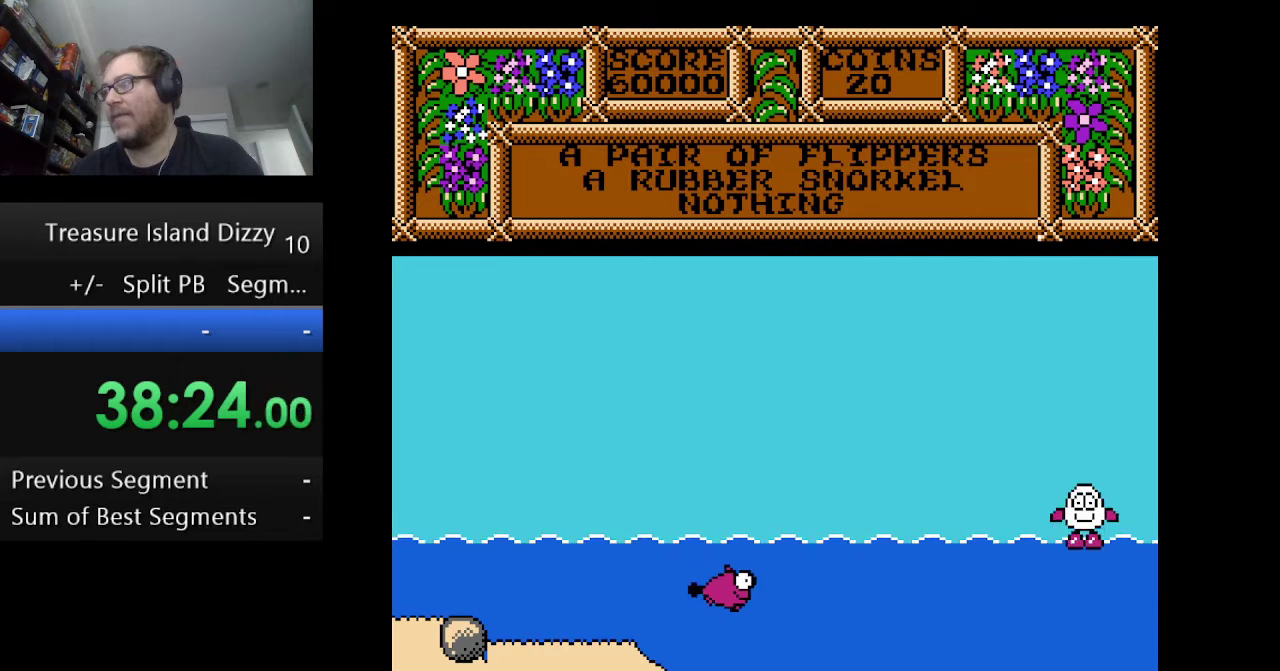
{"buttons": ["A"], "events": [[42, "A", "down"], [167, "A", "up"], [250, "A", "down"], [375, "A", "up"], [501, "A", "down"]]}
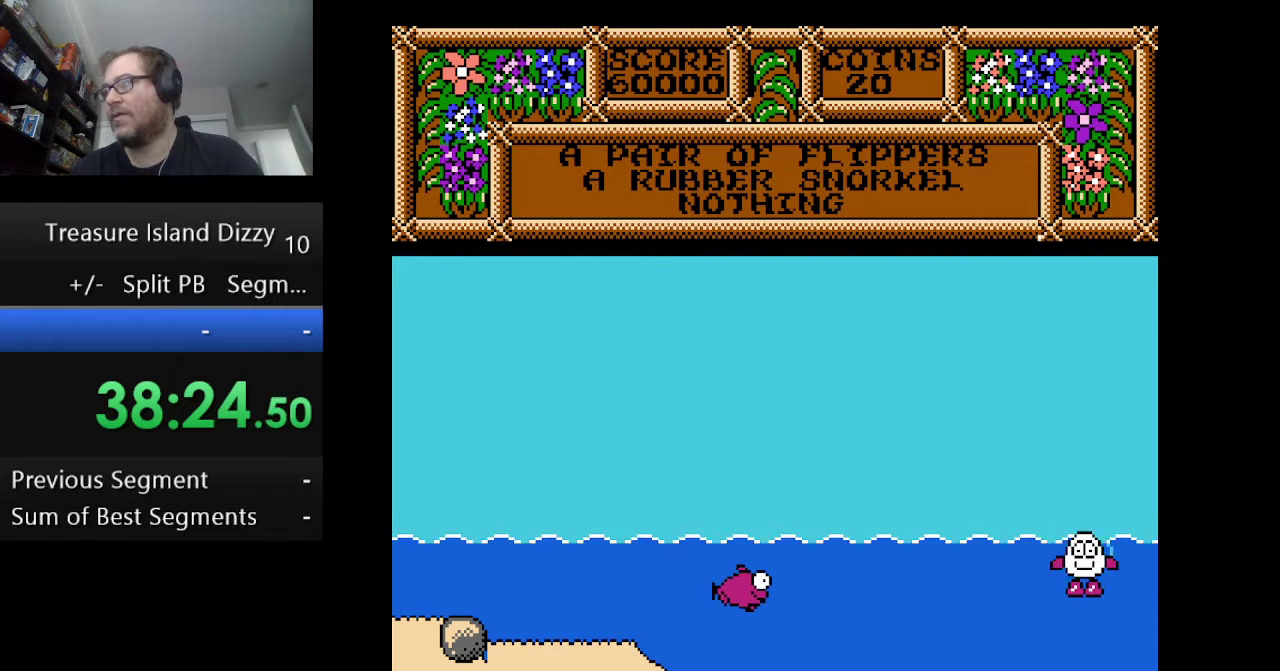
{"buttons": [], "events": [[83, "A", "up"], [166, "A", "down"], [292, "A", "up"], [417, "A", "down"], [500, "A", "up"]]}
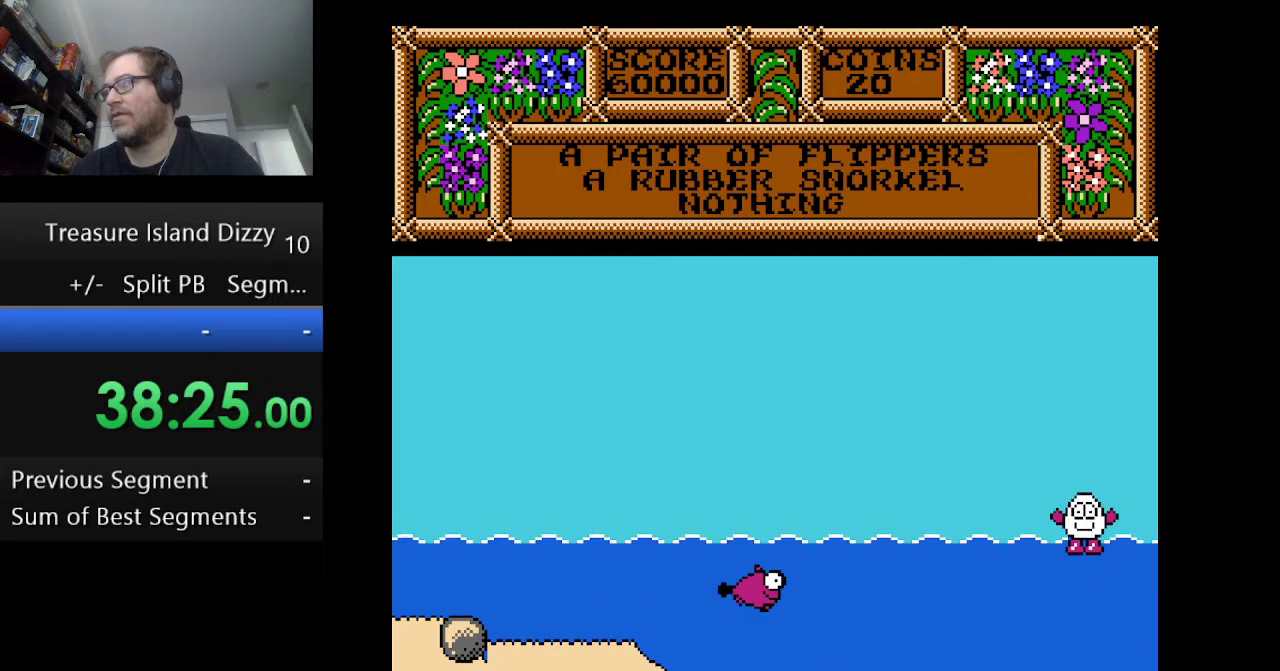
{"buttons": [], "events": [[125, "A", "down"], [250, "A", "up"], [334, "A", "down"], [459, "A", "up"]]}
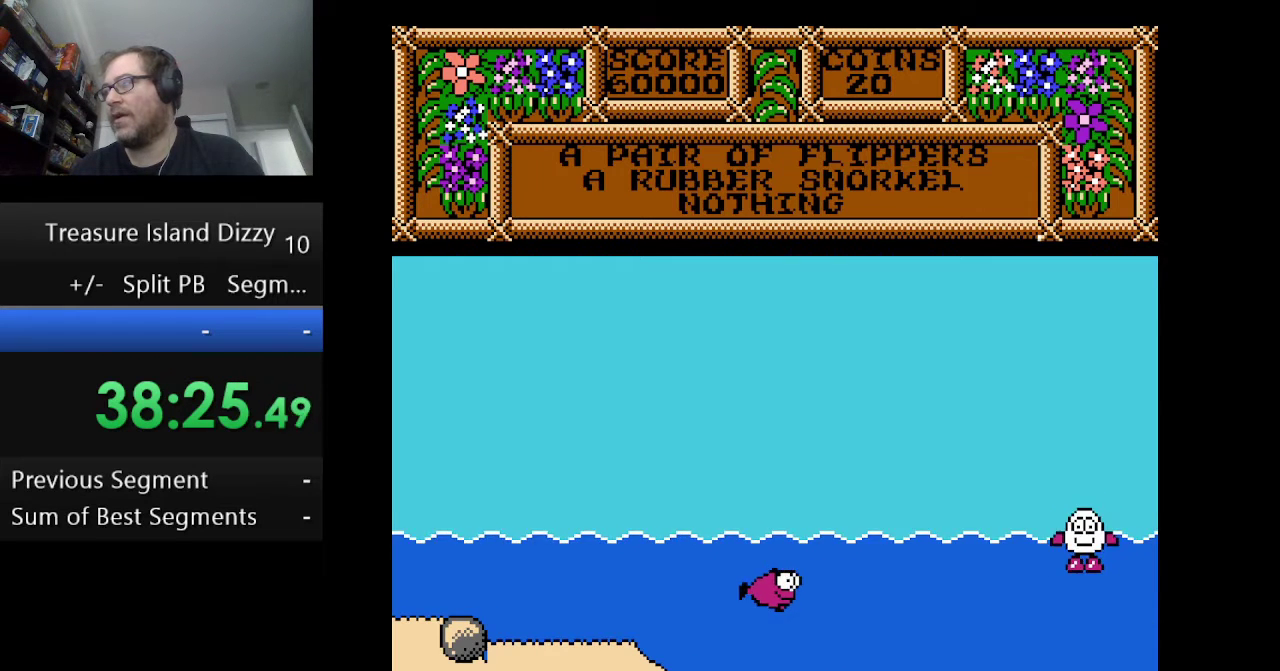
{"buttons": ["A", "DPAD_RIGHT"], "events": [[41, "A", "down"], [166, "A", "up"], [250, "A", "down"], [333, "A", "up"], [458, "A", "down"], [500, "DPAD_RIGHT", "down"]]}
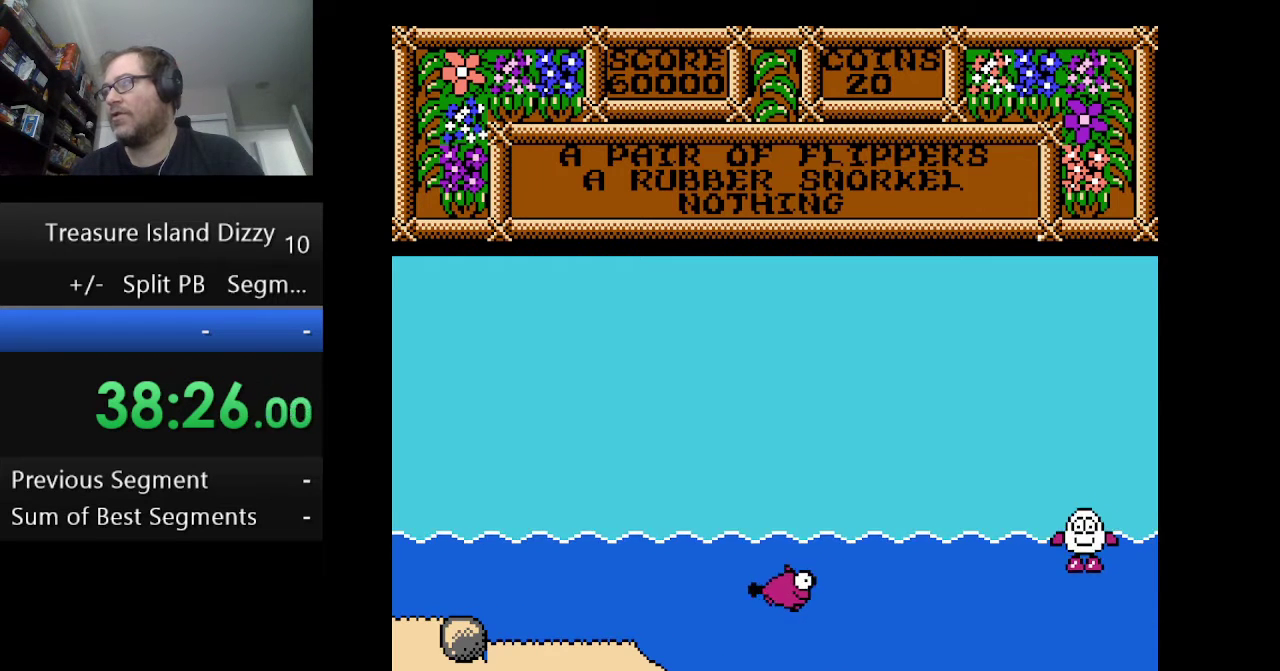
{"buttons": ["DPAD_RIGHT"], "events": [[84, "A", "up"], [167, "A", "down"], [459, "A", "up"]]}
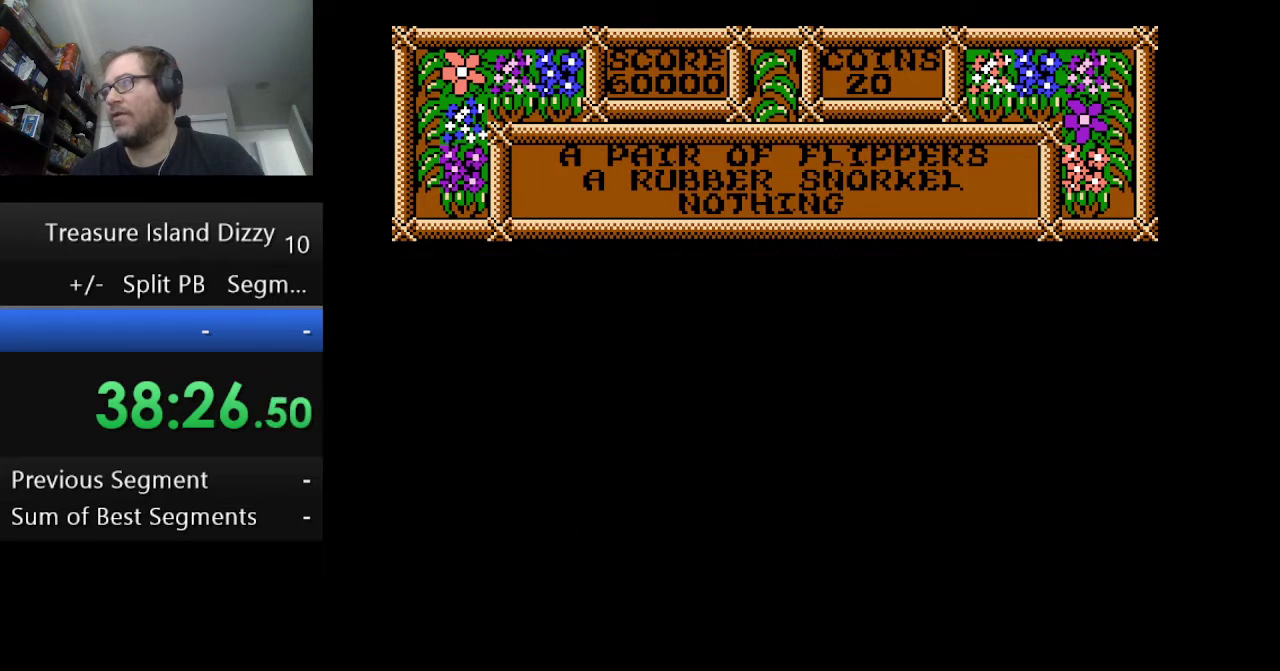
{"buttons": ["A", "DPAD_RIGHT"], "events": [[83, "A", "down"], [166, "A", "up"], [458, "A", "down"]]}
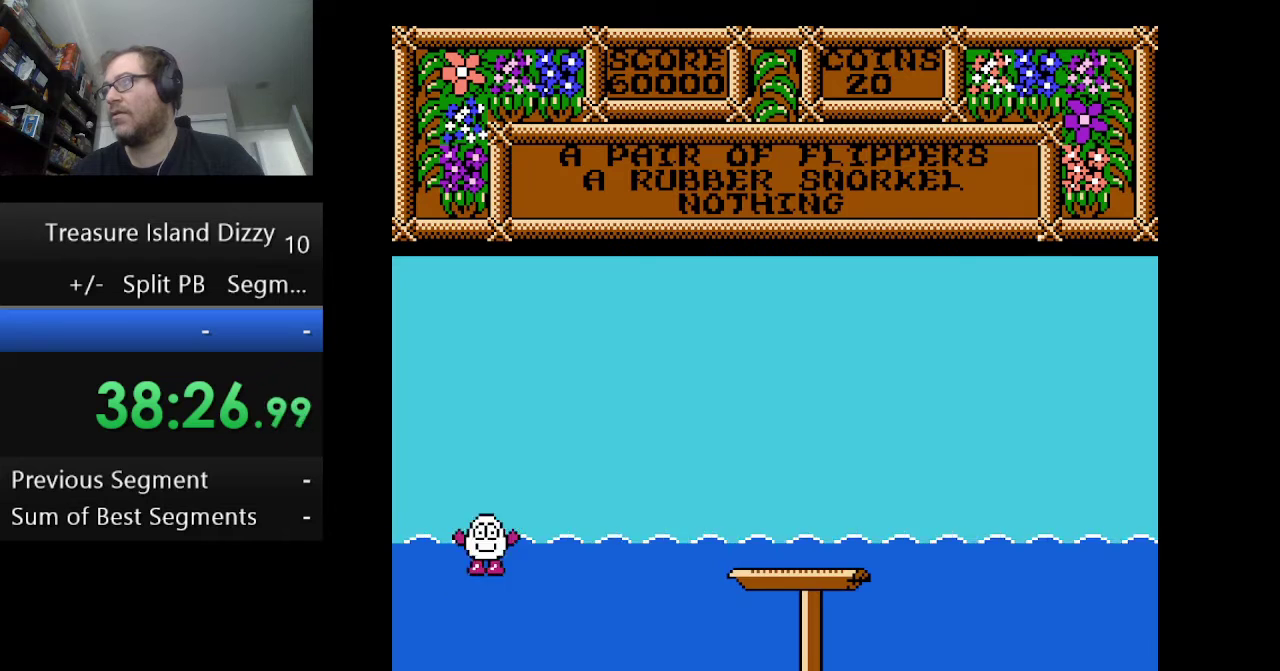
{"buttons": ["DPAD_RIGHT"], "events": [[42, "A", "up"], [334, "A", "down"], [501, "A", "up"]]}
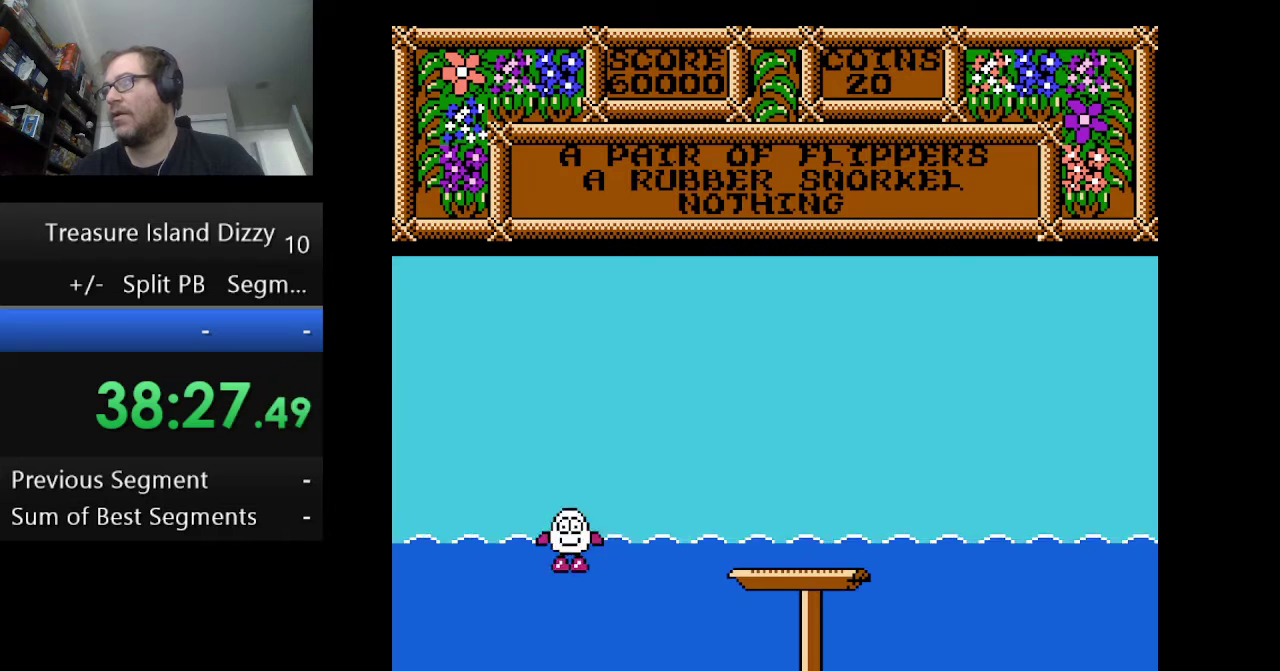
{"buttons": ["DPAD_RIGHT"], "events": []}
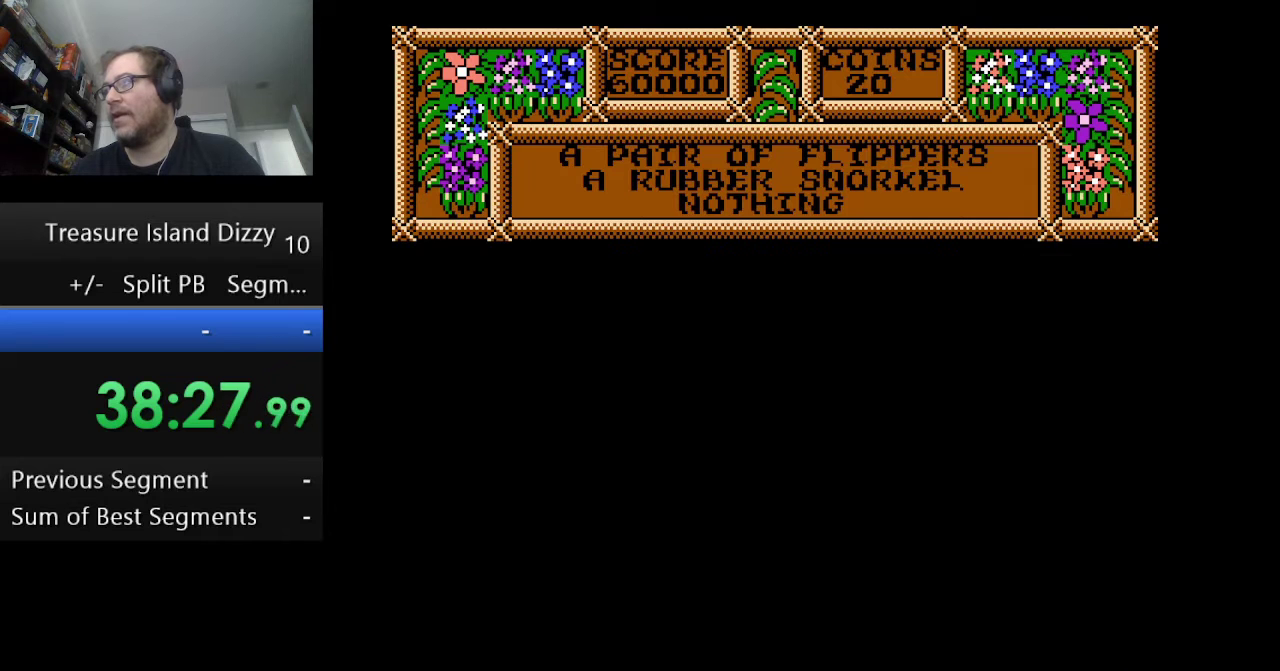
{"buttons": ["A", "DPAD_RIGHT"], "events": [[250, "A", "down"]]}
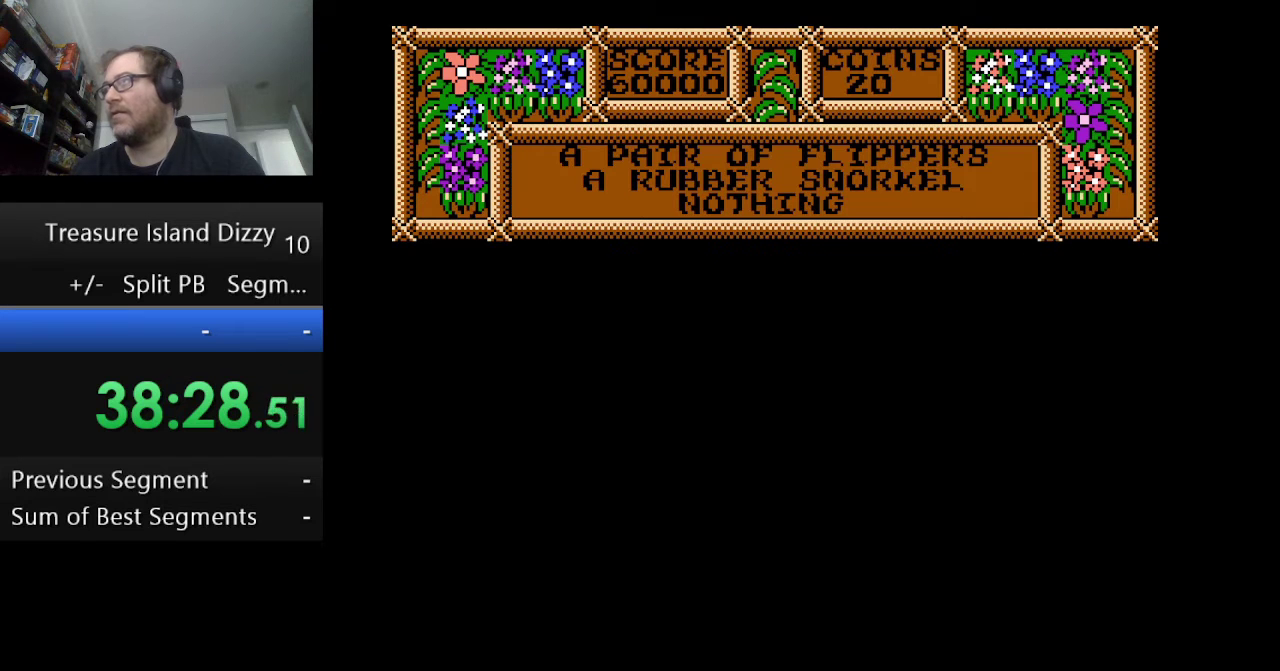
{"buttons": ["A", "DPAD_RIGHT"], "events": []}
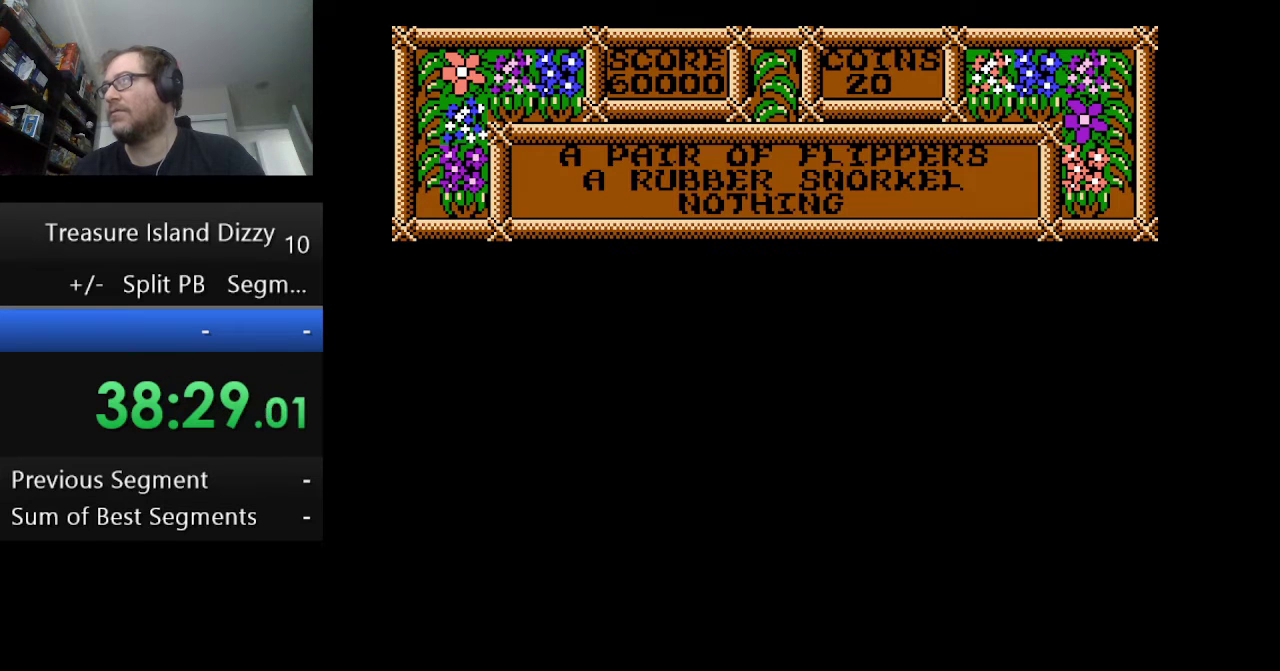
{"buttons": [], "events": [[42, "A", "up"], [83, "DPAD_RIGHT", "up"], [375, "DPAD_LEFT", "down"], [459, "DPAD_LEFT", "up"]]}
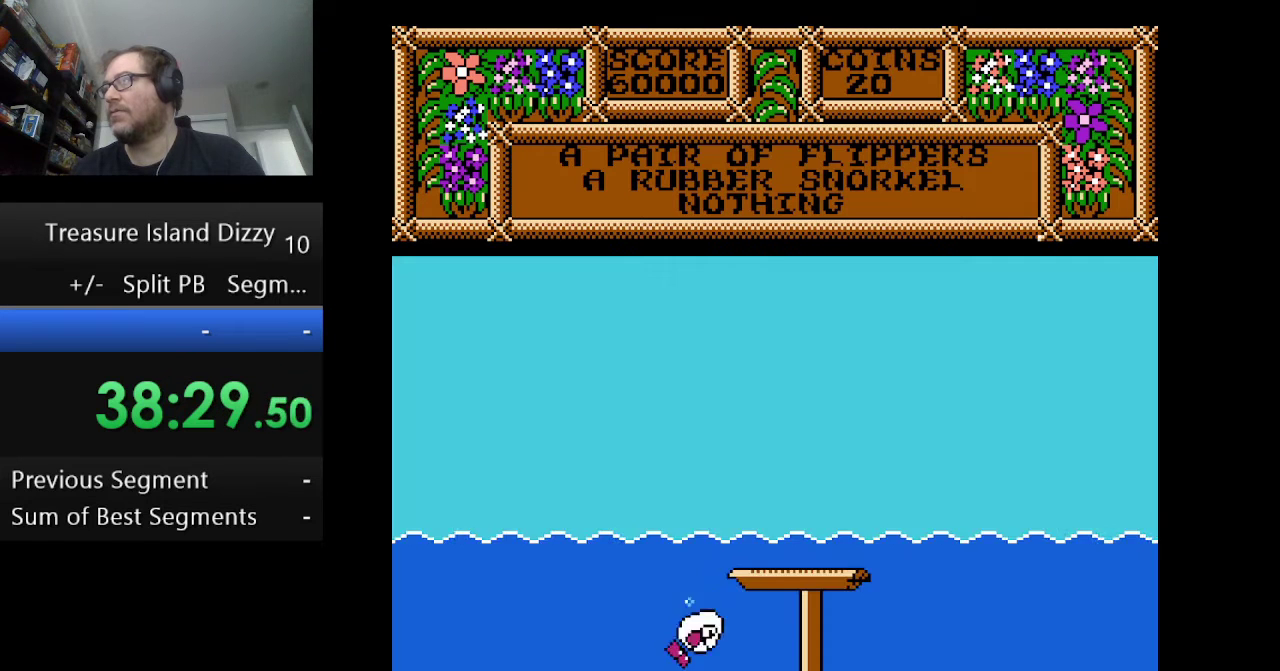
{"buttons": [], "events": [[125, "DPAD_LEFT", "down"], [208, "DPAD_LEFT", "up"]]}
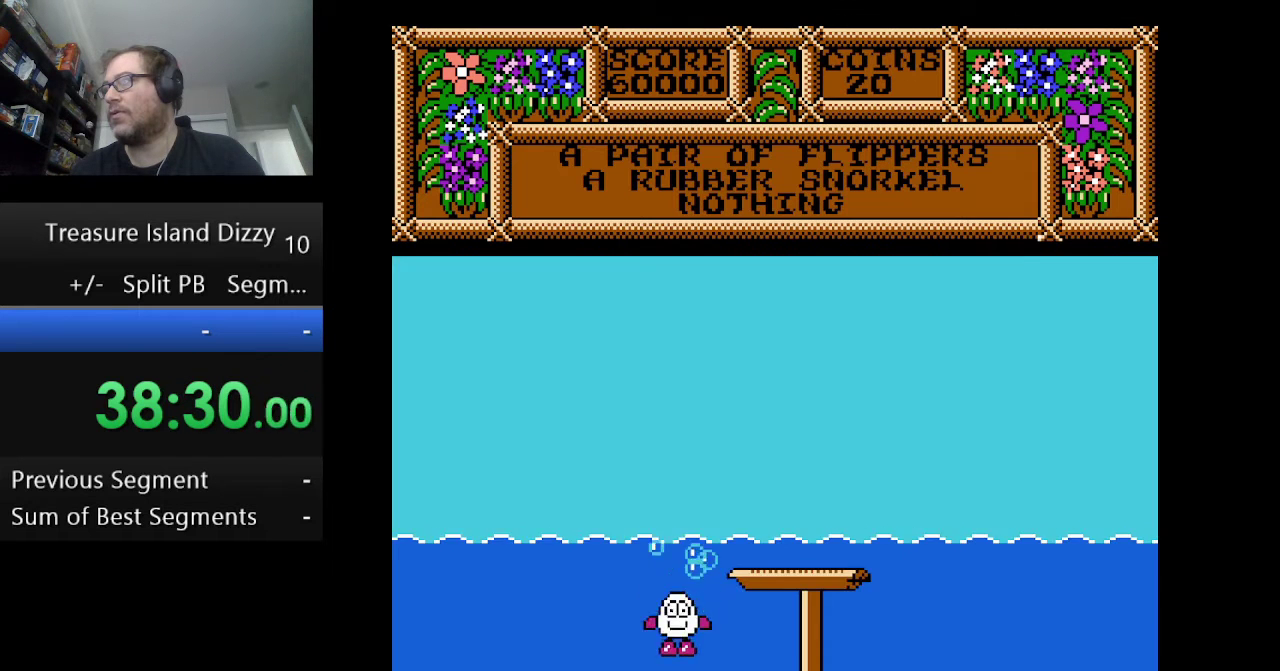
{"buttons": [], "events": []}
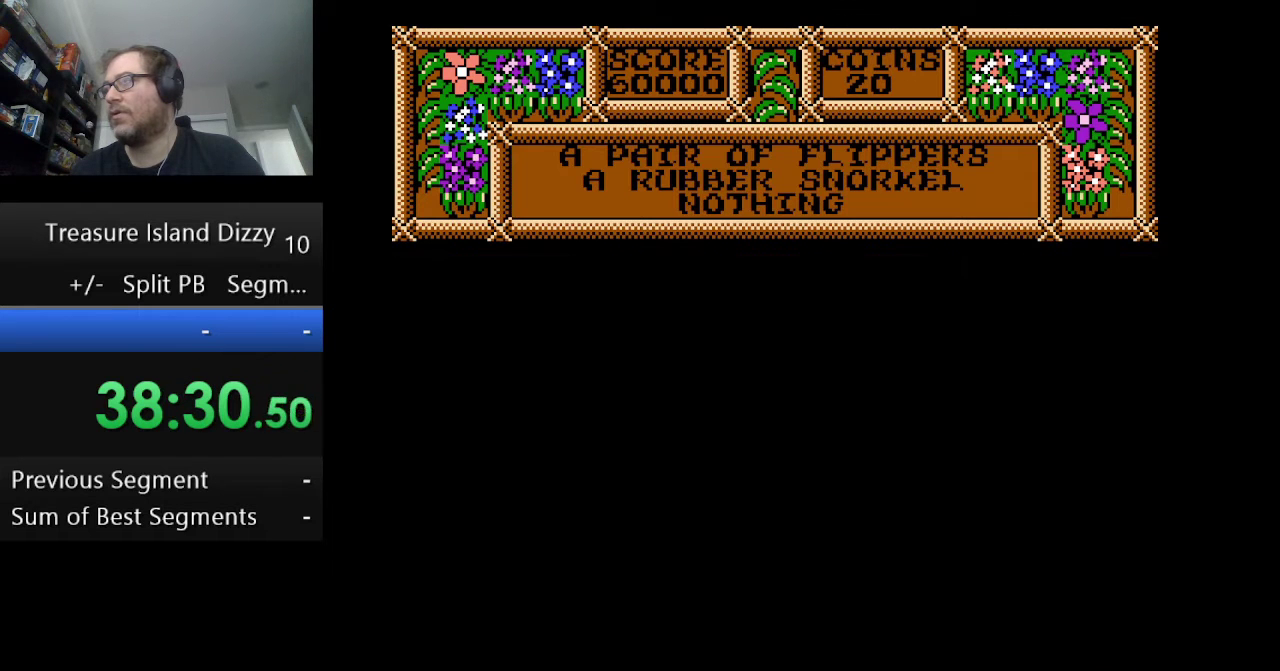
{"buttons": [], "events": []}
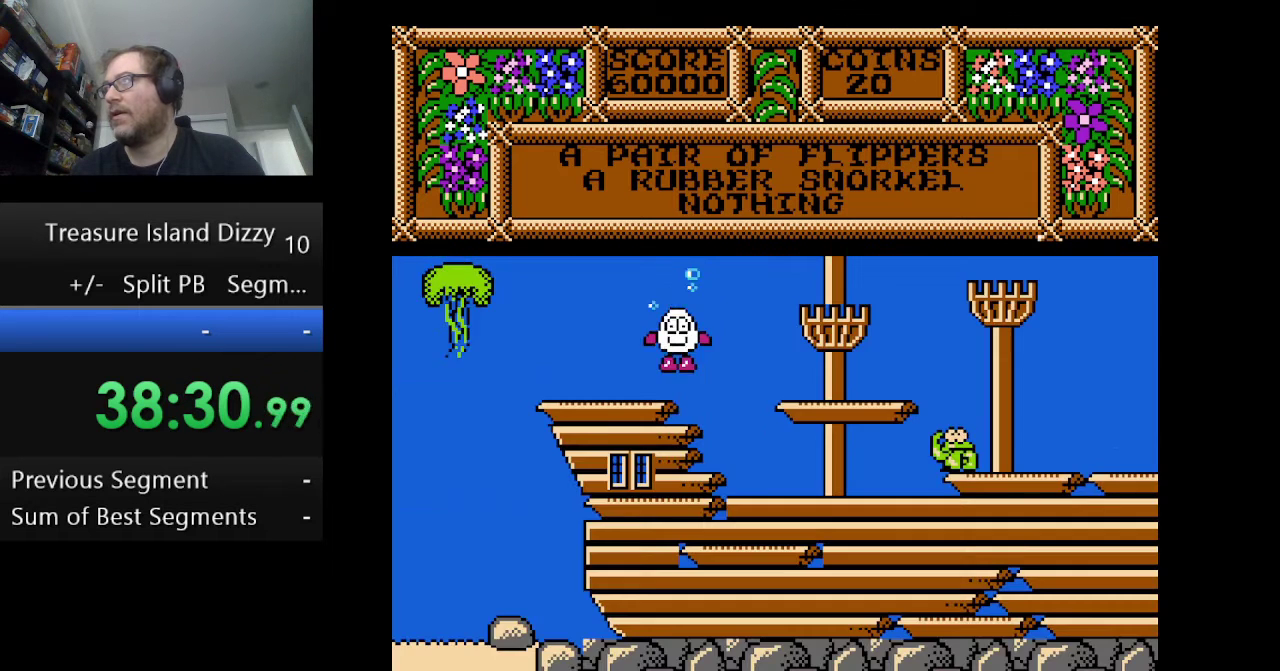
{"buttons": ["DPAD_RIGHT"], "events": [[459, "DPAD_RIGHT", "down"]]}
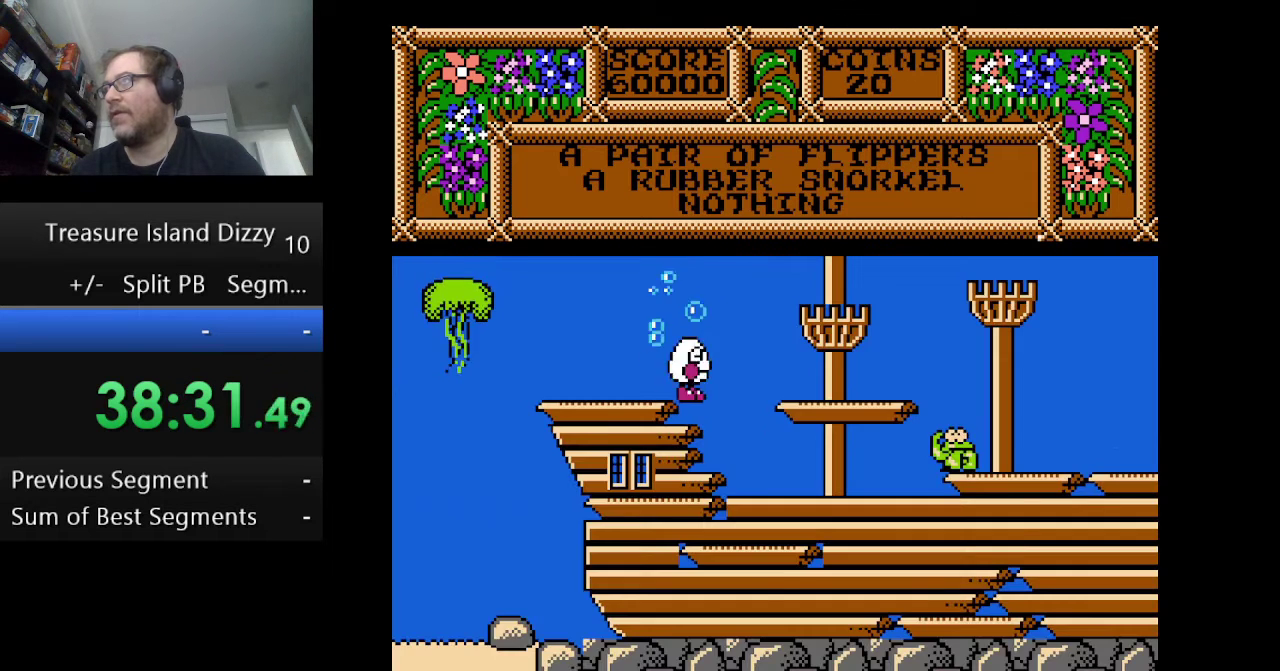
{"buttons": [], "events": [[166, "DPAD_RIGHT", "up"]]}
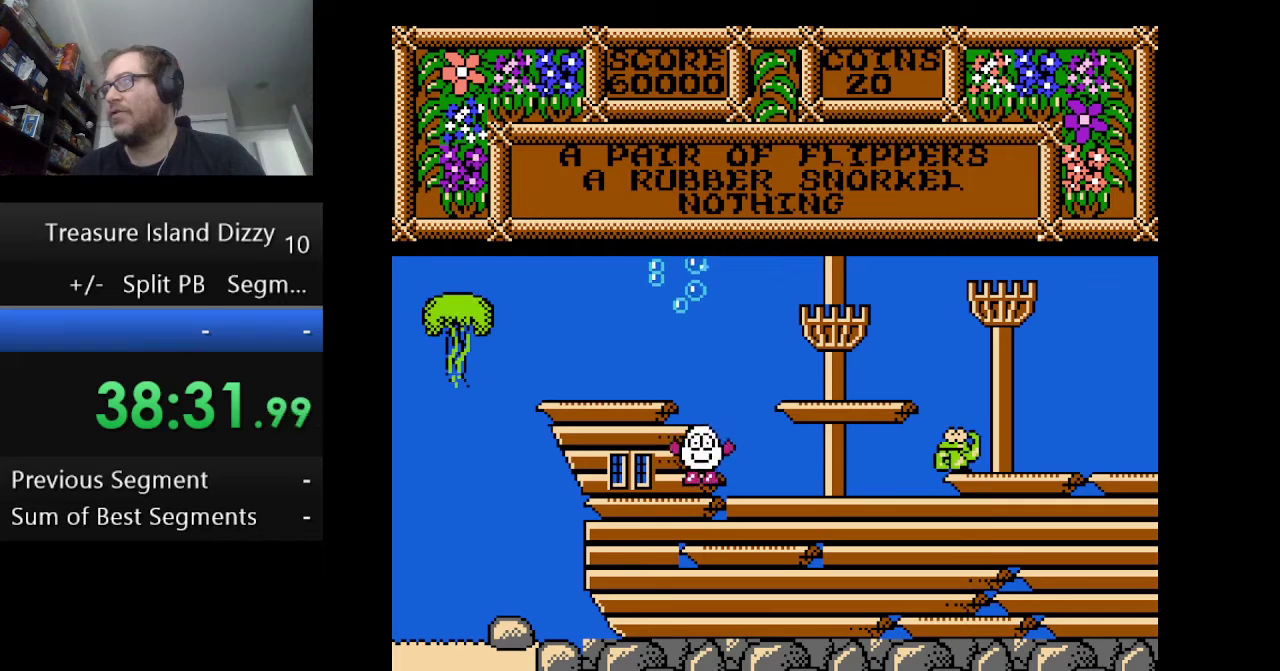
{"buttons": ["DPAD_LEFT"], "events": [[125, "DPAD_LEFT", "down"]]}
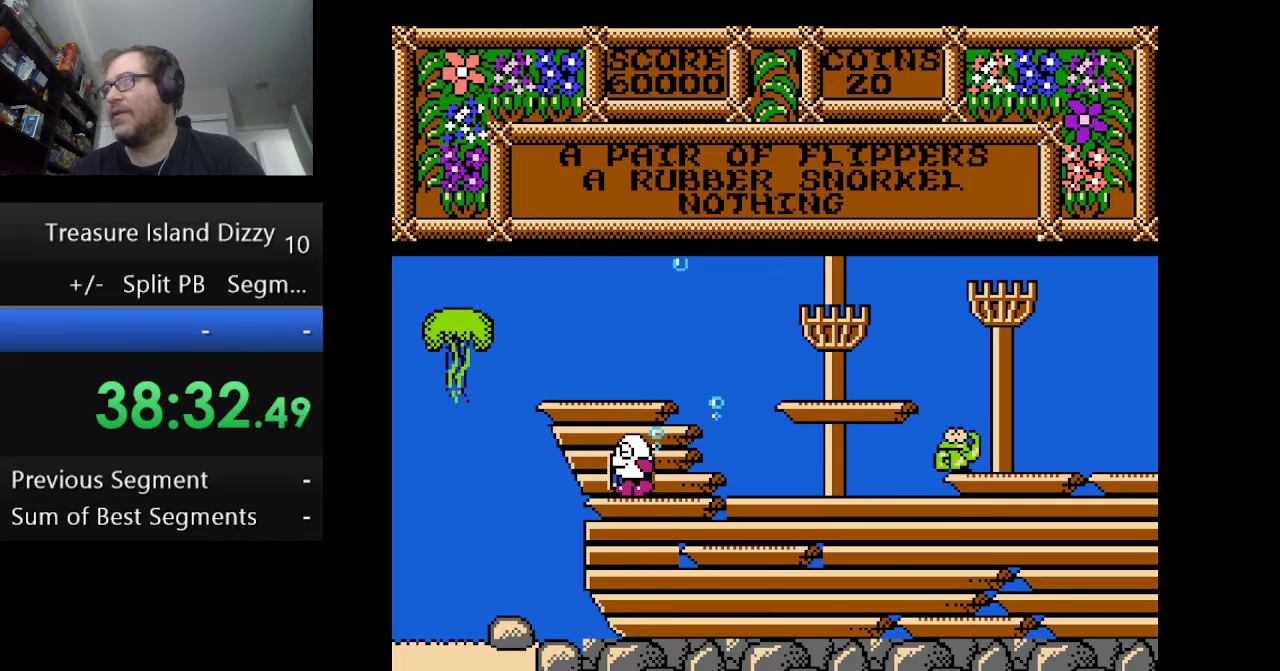
{"buttons": ["DPAD_LEFT"], "events": []}
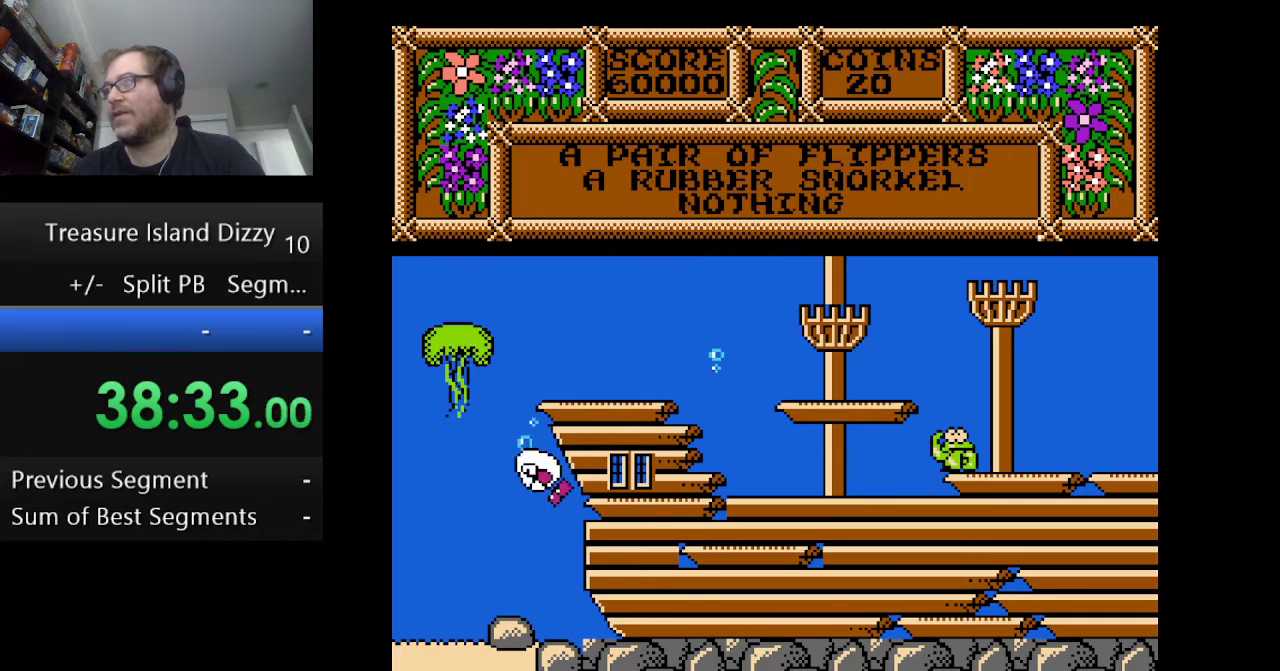
{"buttons": ["DPAD_LEFT"], "events": []}
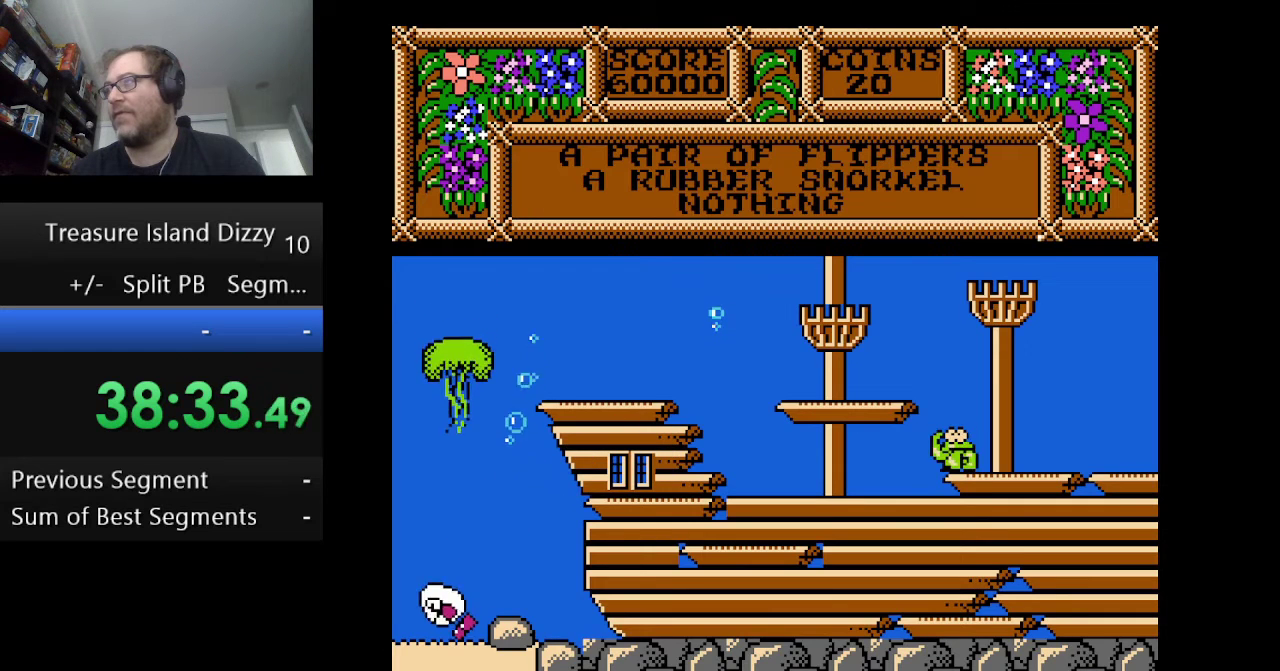
{"buttons": ["DPAD_LEFT"], "events": [[417, "DPAD_LEFT", "up"], [500, "DPAD_LEFT", "down"]]}
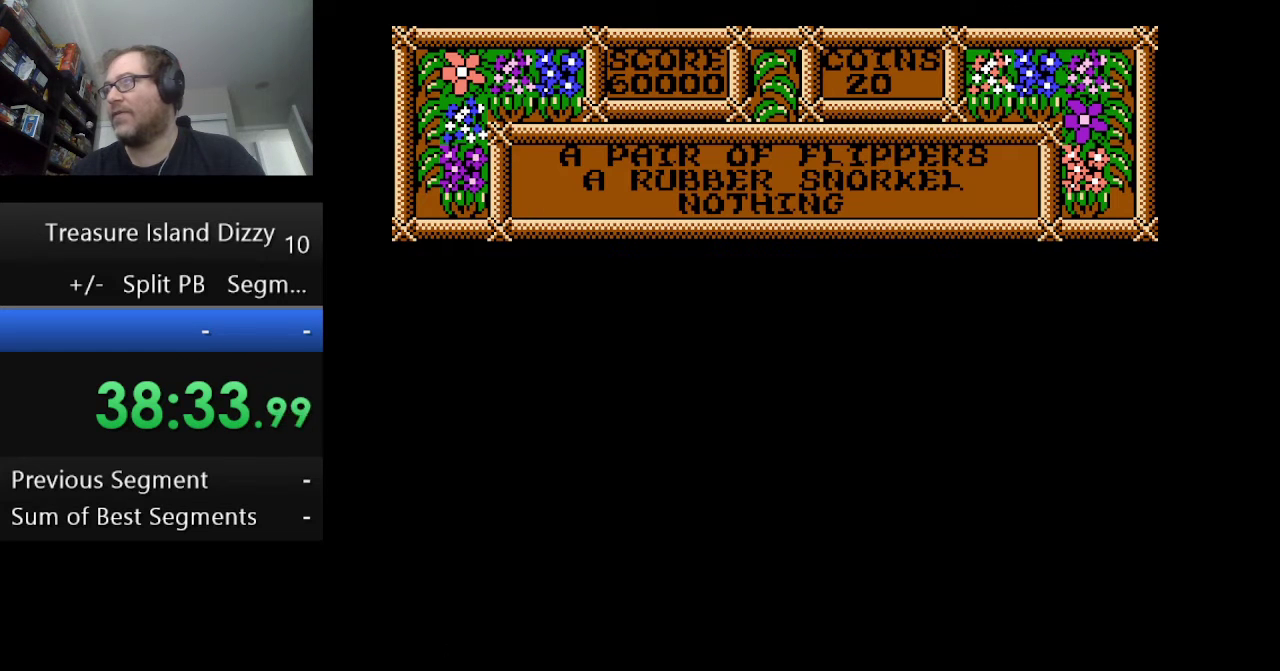
{"buttons": ["DPAD_LEFT"], "events": []}
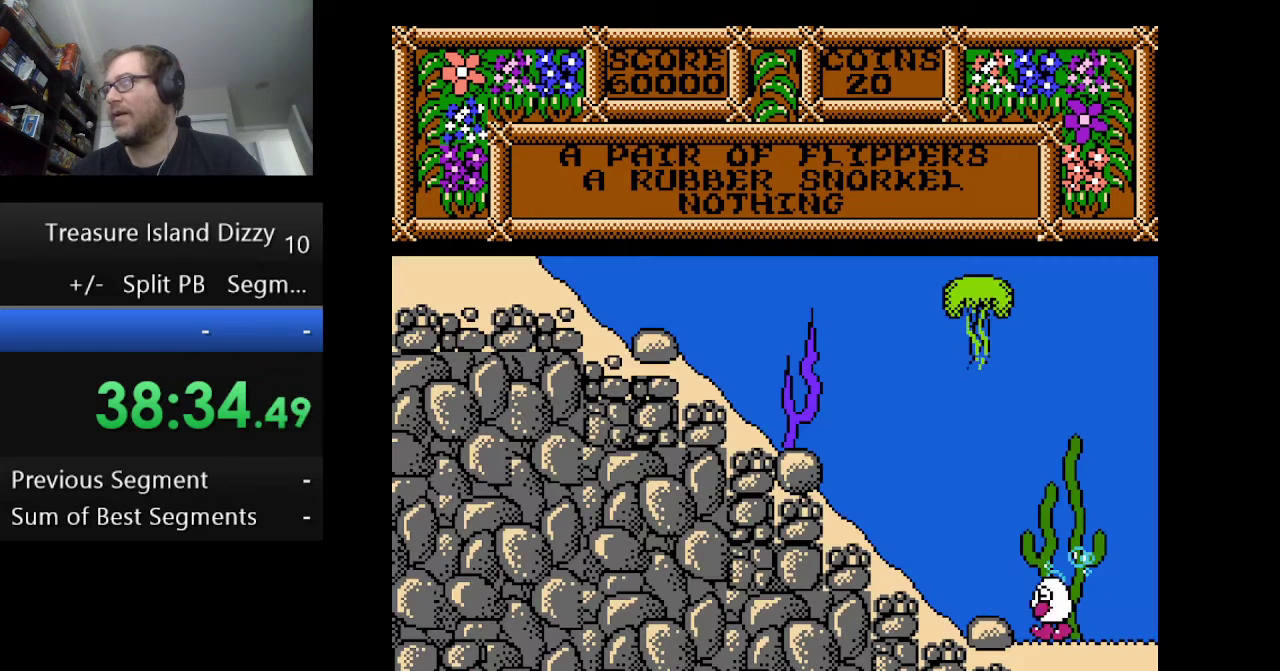
{"buttons": ["DPAD_LEFT"], "events": []}
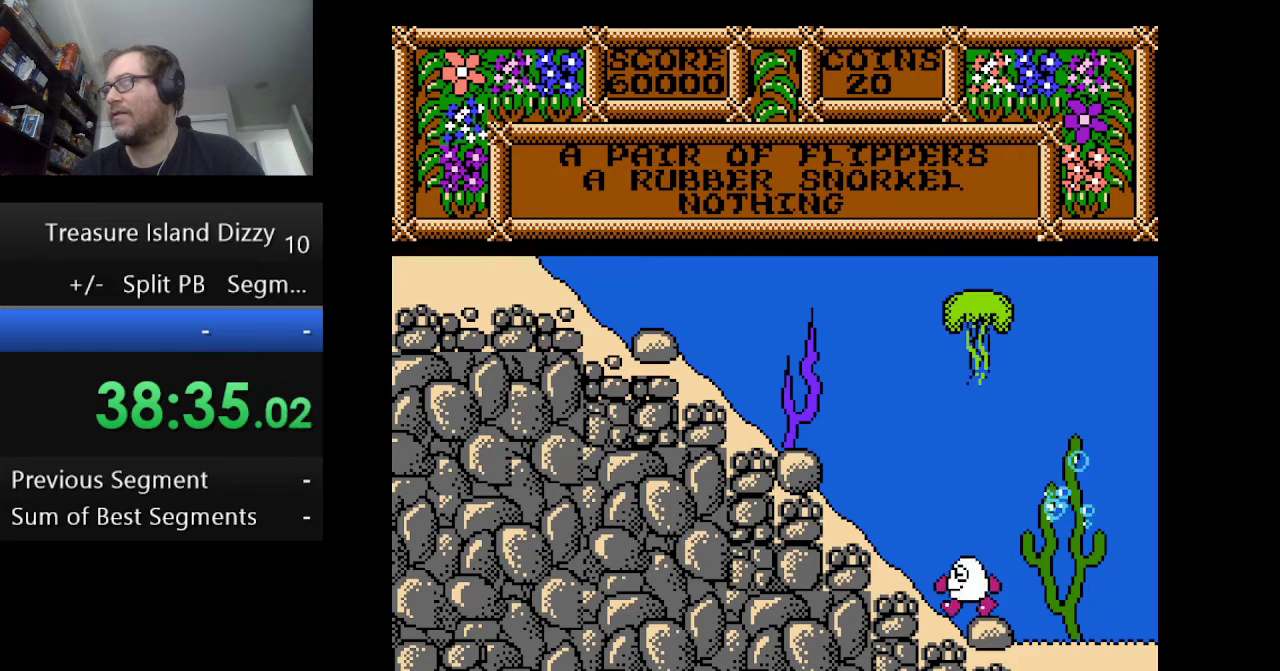
{"buttons": ["DPAD_LEFT"], "events": []}
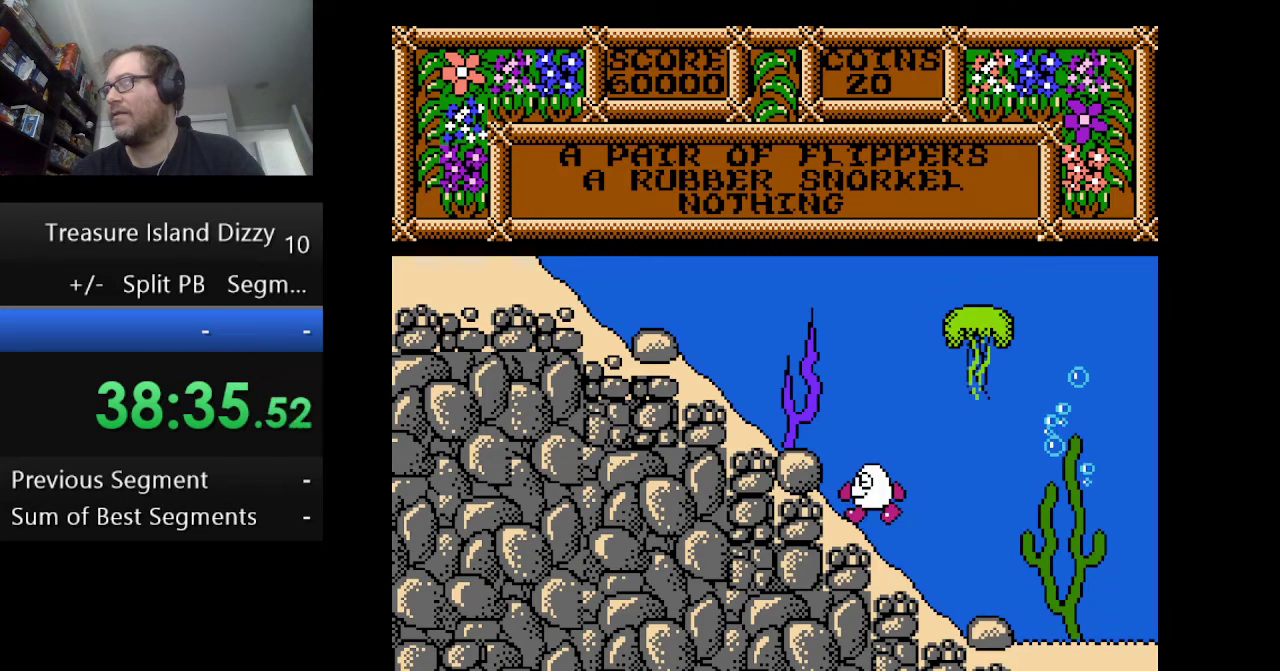
{"buttons": ["DPAD_LEFT"], "events": []}
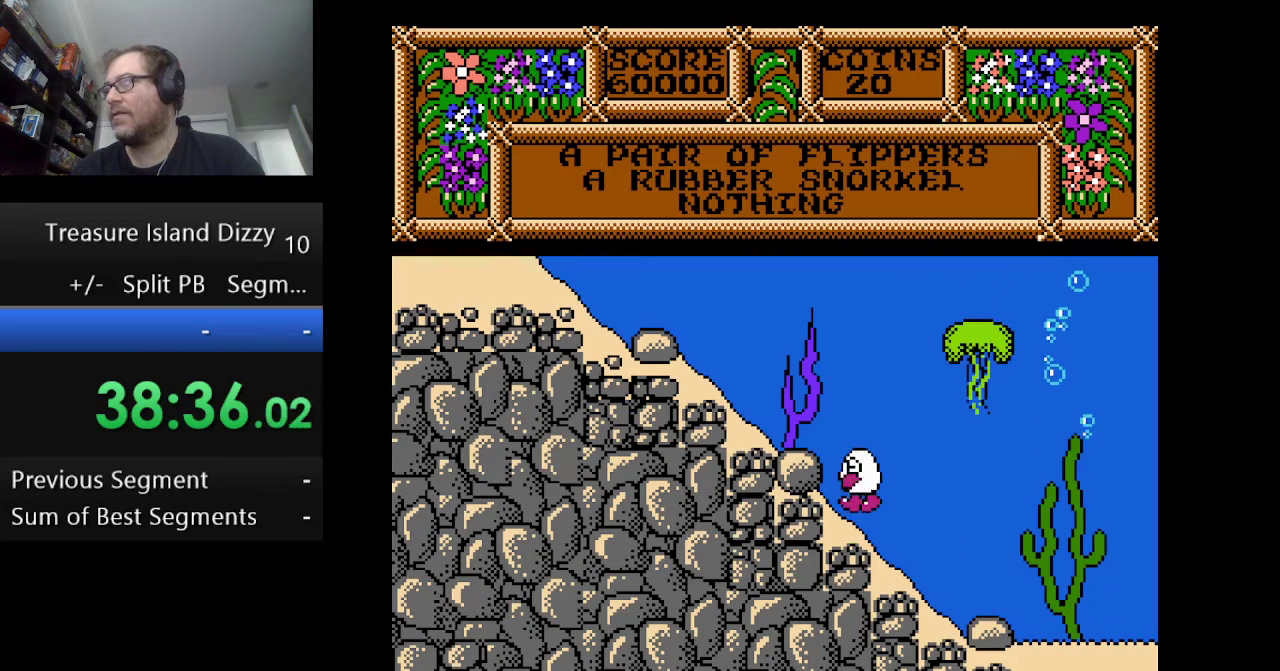
{"buttons": [], "events": [[125, "A", "down"], [209, "A", "up"], [334, "DPAD_LEFT", "up"]]}
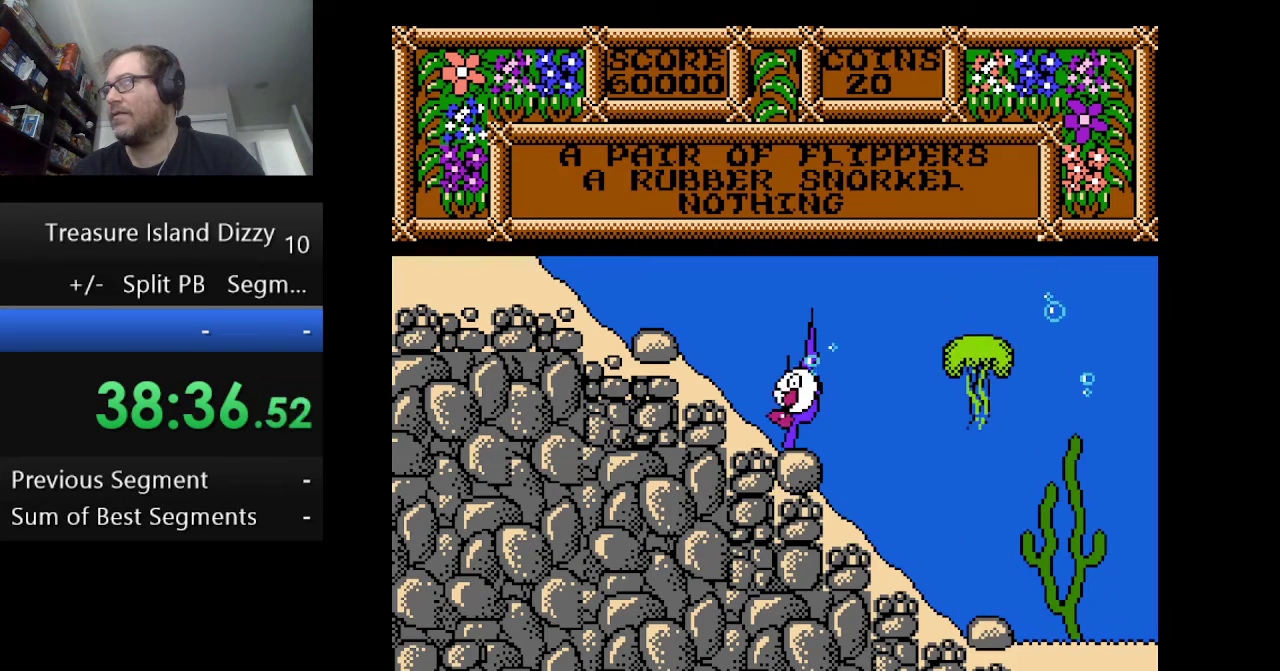
{"buttons": [], "events": []}
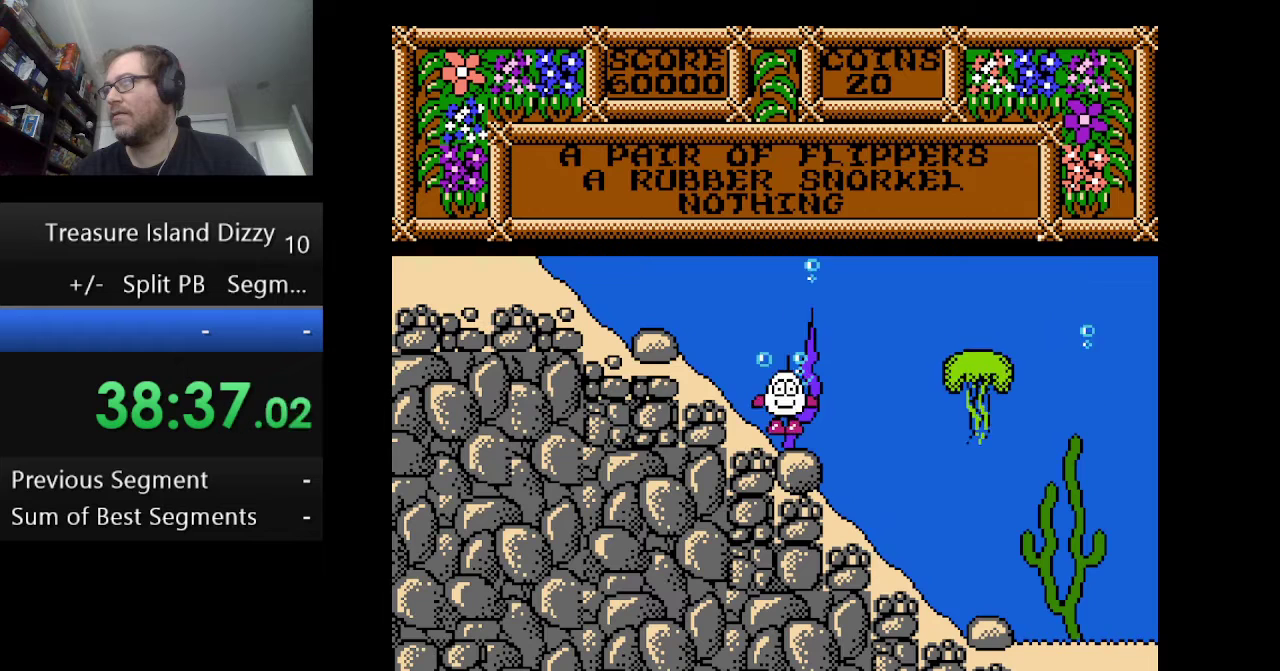
{"buttons": ["DPAD_LEFT"], "events": [[125, "DPAD_LEFT", "down"], [209, "A", "down"], [334, "A", "up"]]}